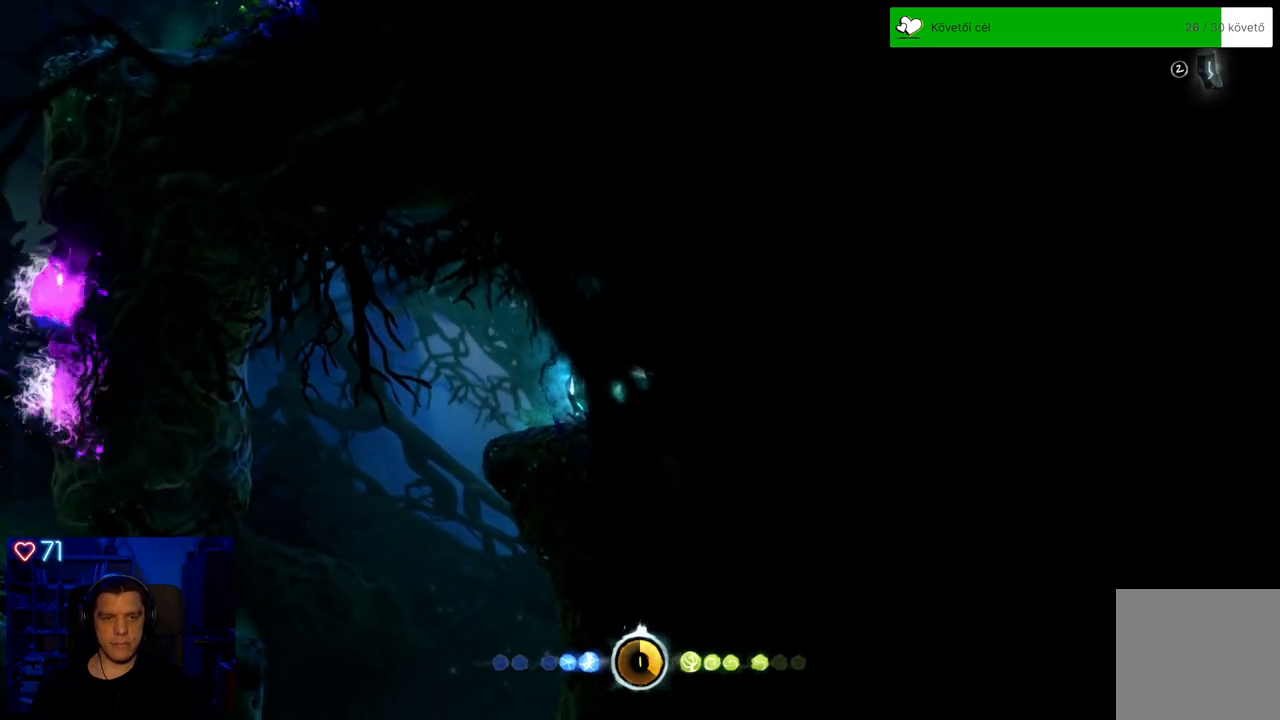
Gameplay with a controller (Xbox layout); each line is a JSON object with the inputs held at the frame after it. "events" lists button and stick changes between this image and that frame as [ms after this image, input, new state], when the widget could be followed in between. Not read: L3.
{"buttons": [], "left_stick": "left", "right_stick": "center", "events": [[183, "left_stick", "right"], [417, "left_stick", "center"], [467, "left_stick", "left"]]}
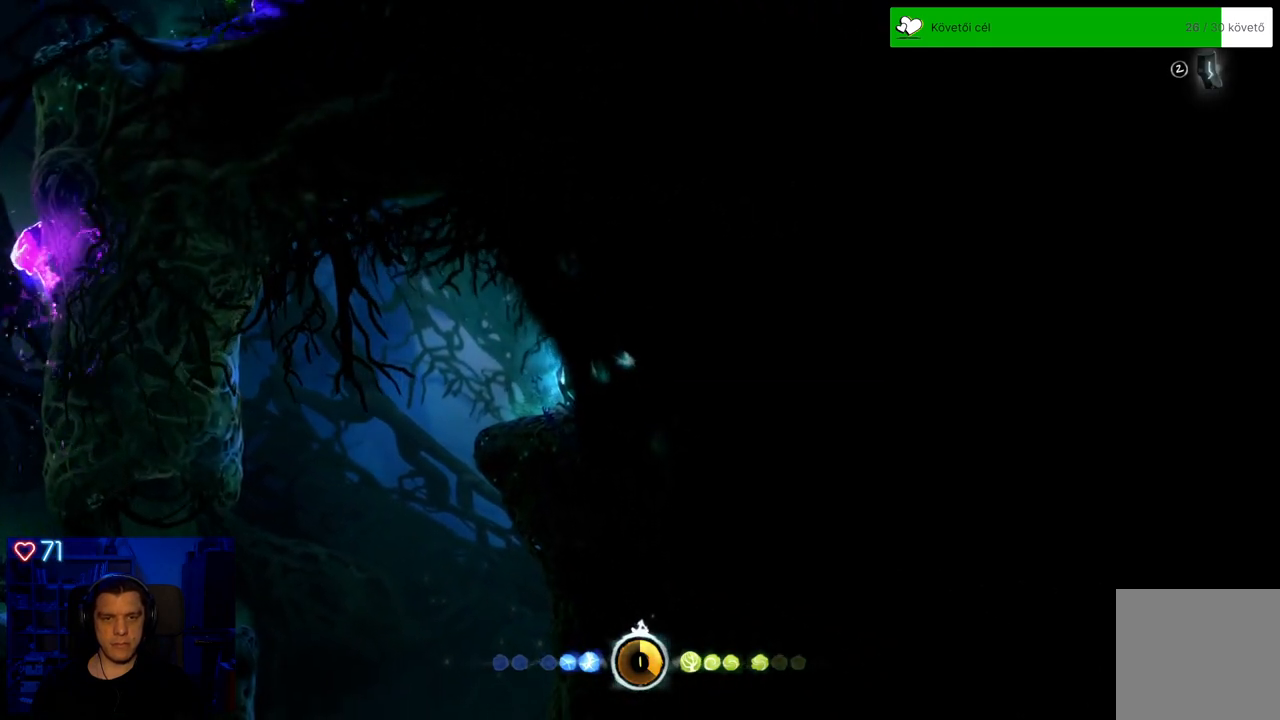
{"buttons": [], "left_stick": "left", "right_stick": "center", "events": []}
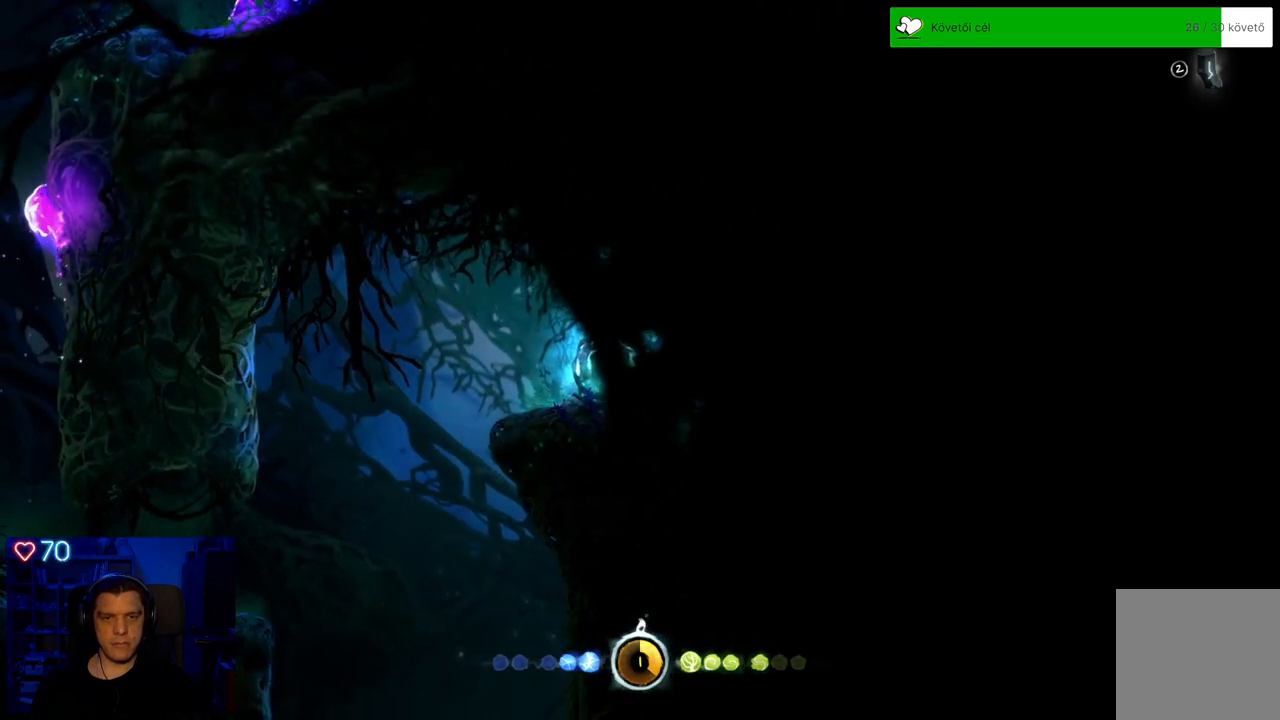
{"buttons": ["X"], "left_stick": "center", "right_stick": "center", "events": [[150, "left_stick", "center"], [367, "X", "down"]]}
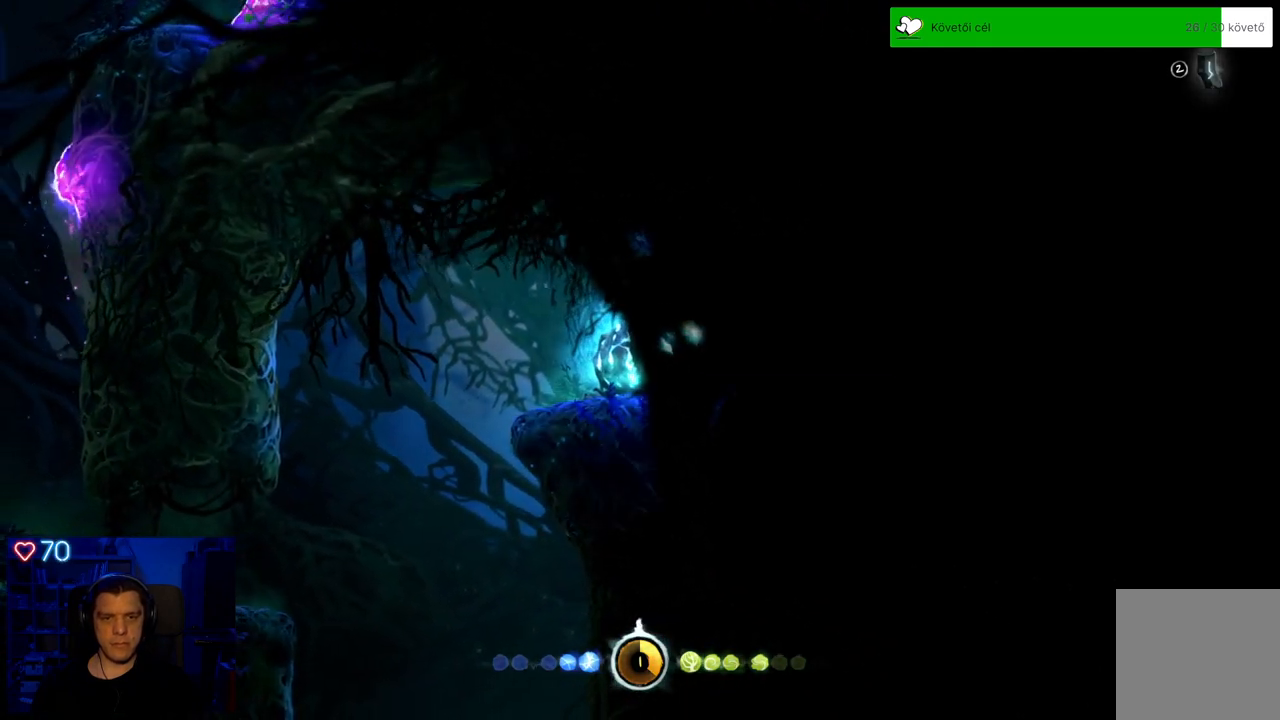
{"buttons": ["X"], "left_stick": "center", "right_stick": "center", "events": []}
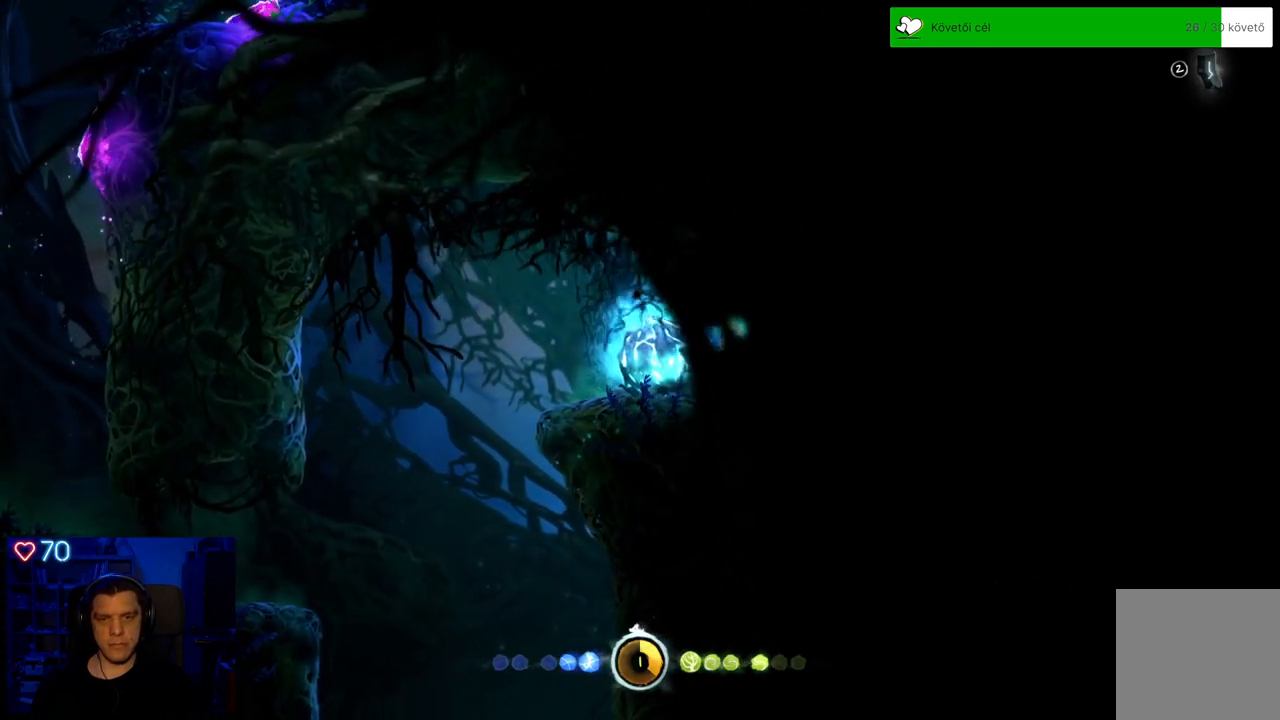
{"buttons": ["X"], "left_stick": "center", "right_stick": "center", "events": []}
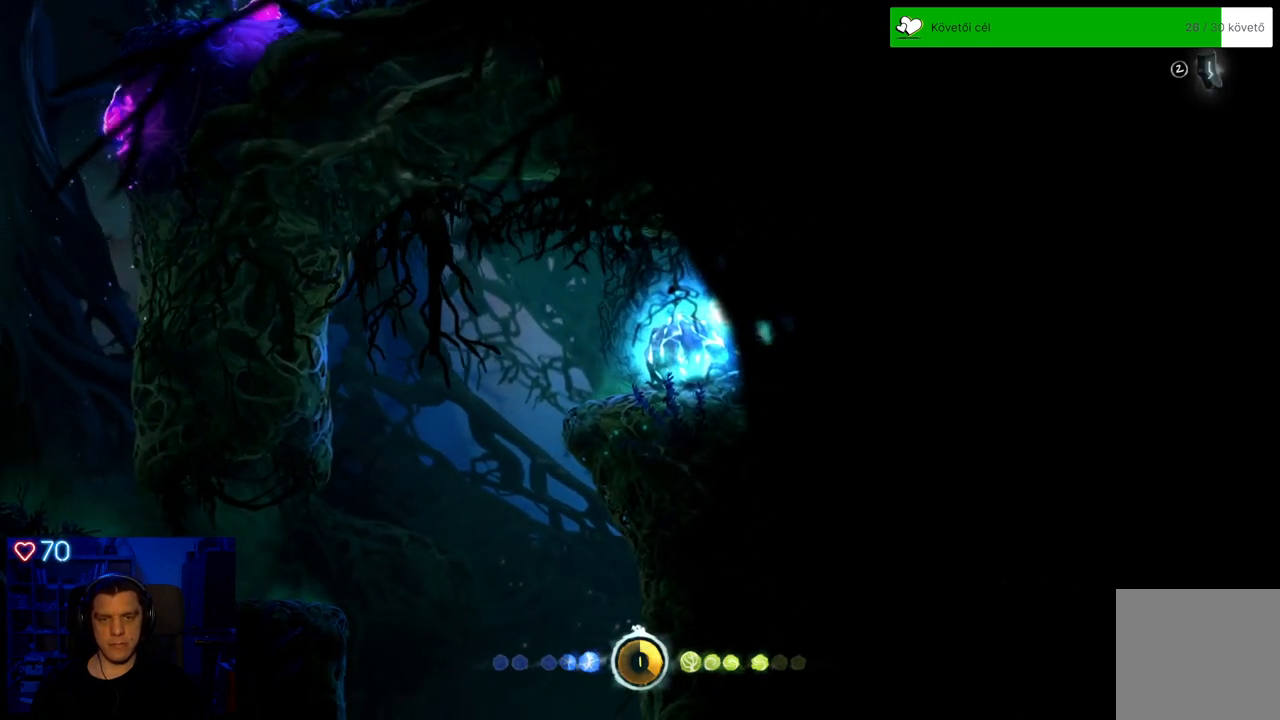
{"buttons": ["X"], "left_stick": "center", "right_stick": "center", "events": []}
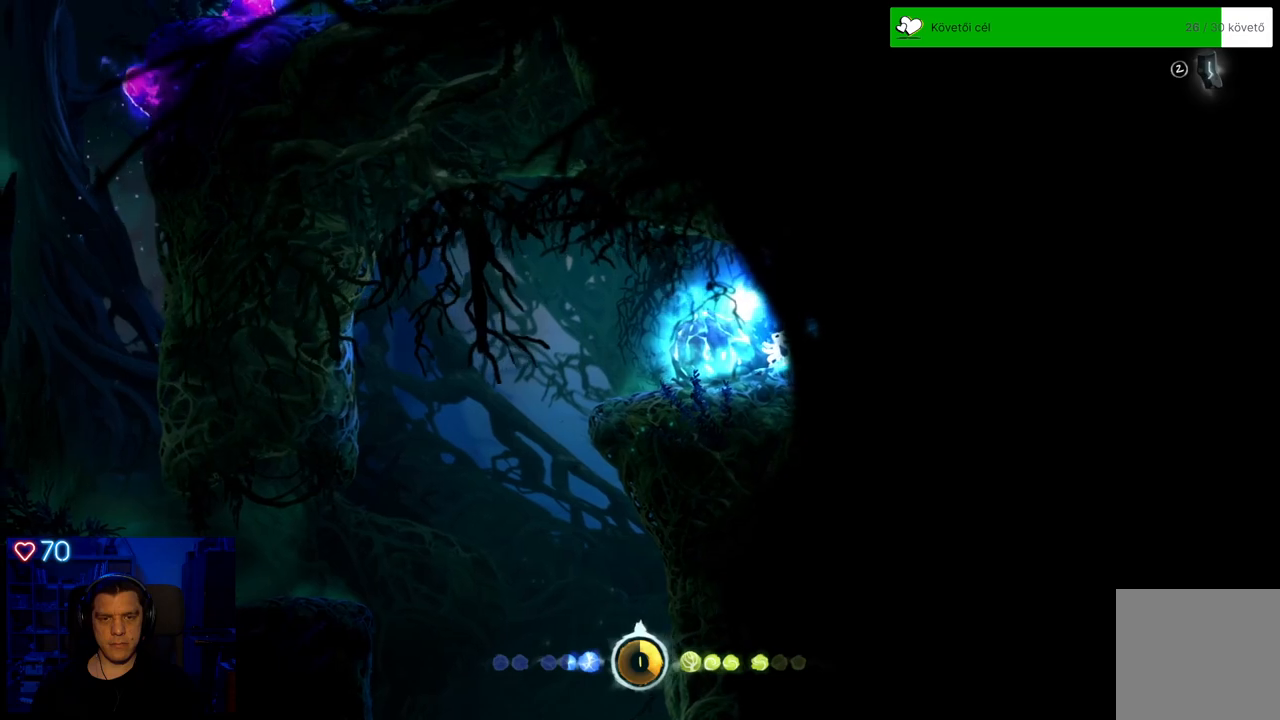
{"buttons": ["X"], "left_stick": "center", "right_stick": "center", "events": []}
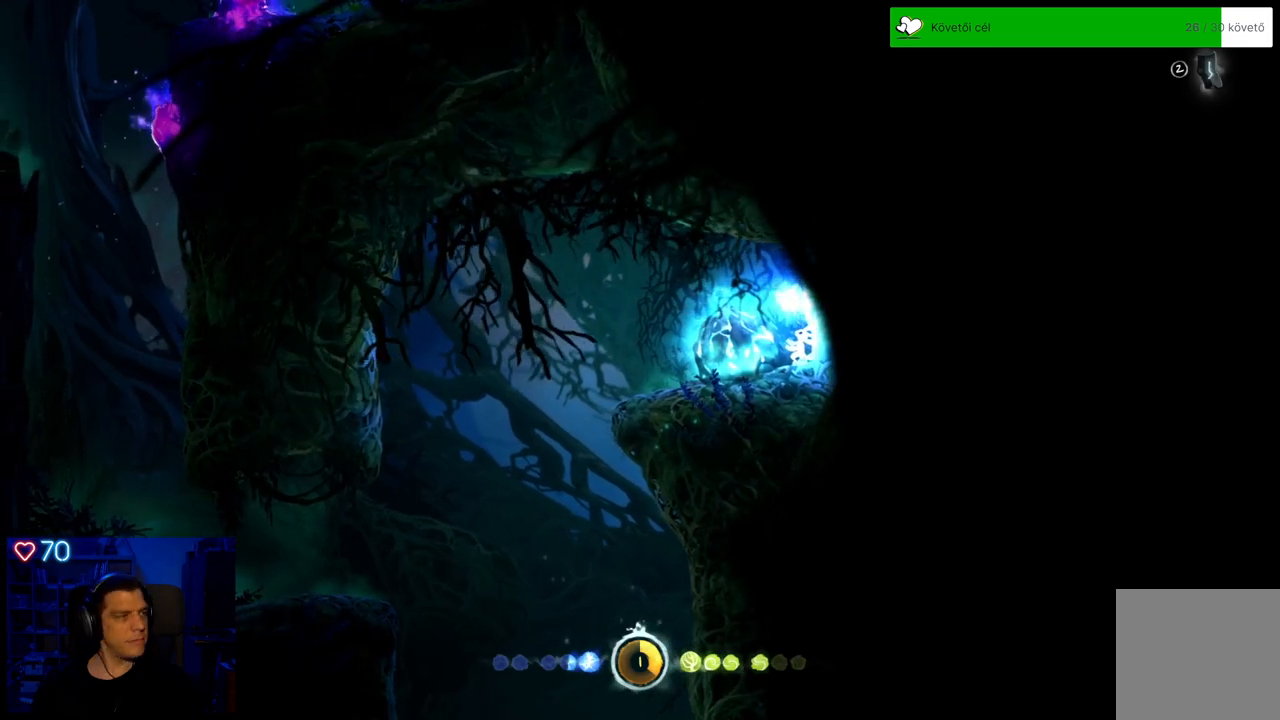
{"buttons": [], "left_stick": "center", "right_stick": "center", "events": [[117, "X", "up"]]}
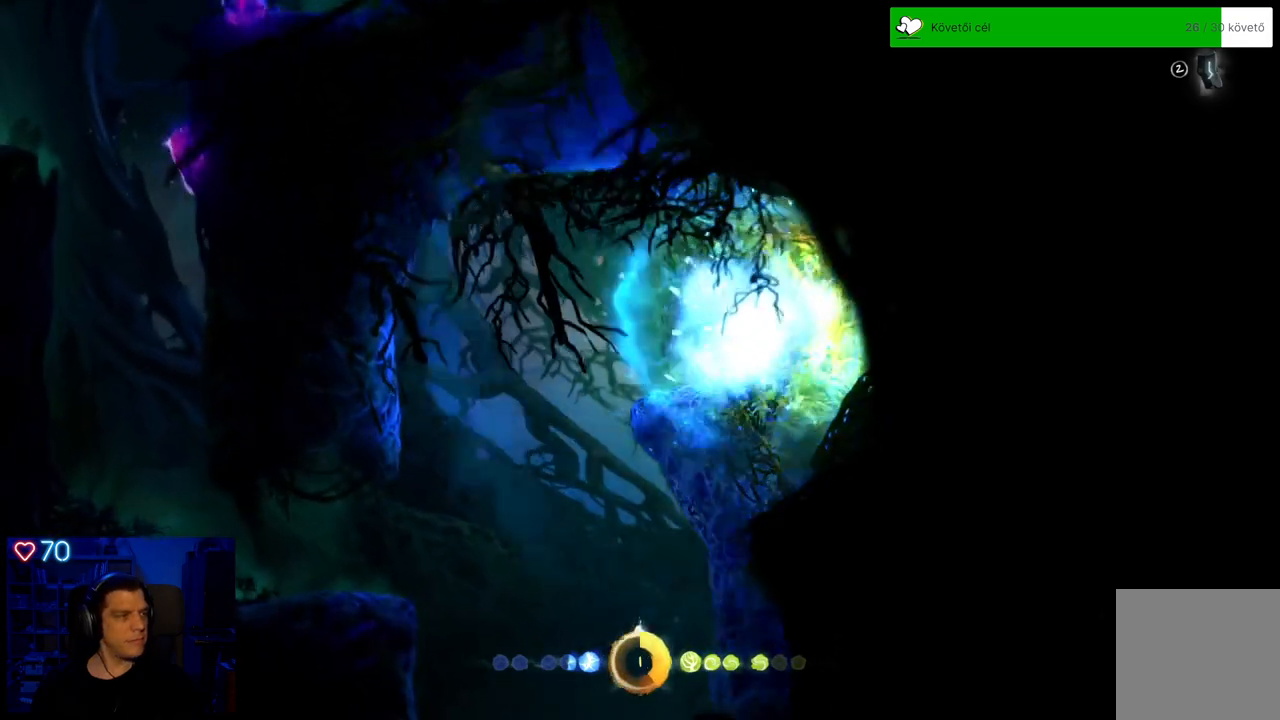
{"buttons": [], "left_stick": "center", "right_stick": "center", "events": []}
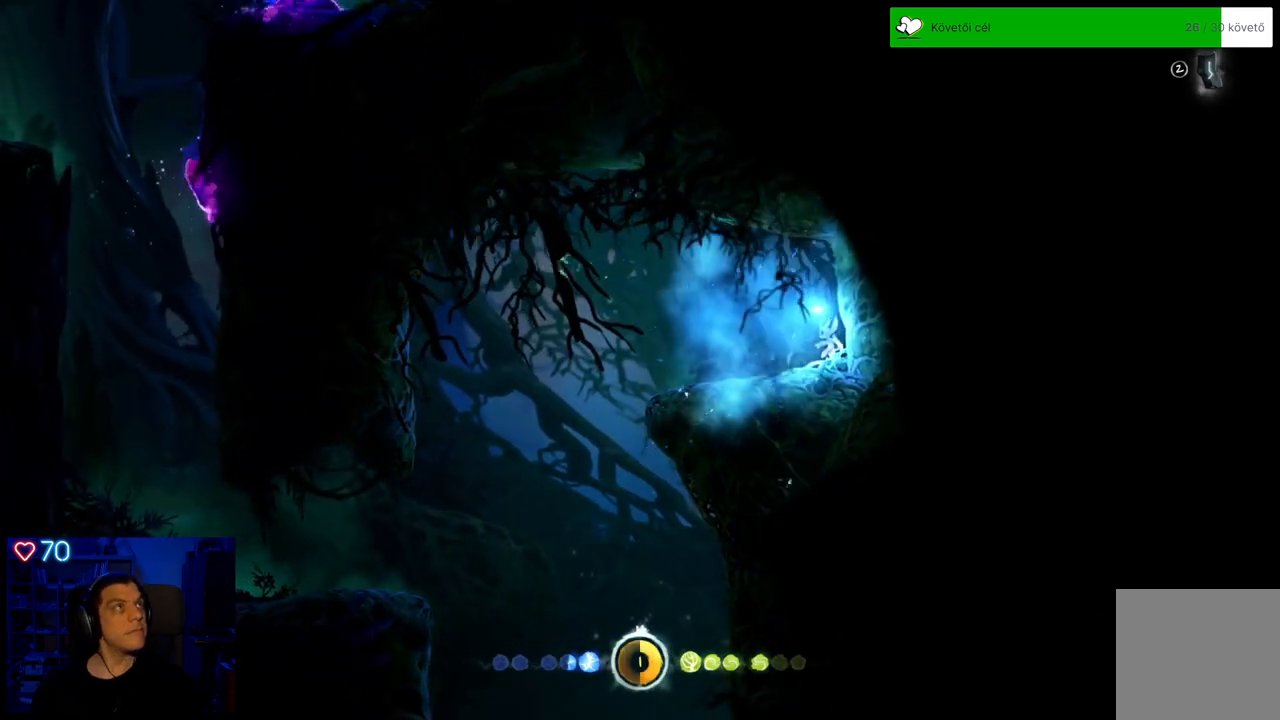
{"buttons": [], "left_stick": "center", "right_stick": "center", "events": []}
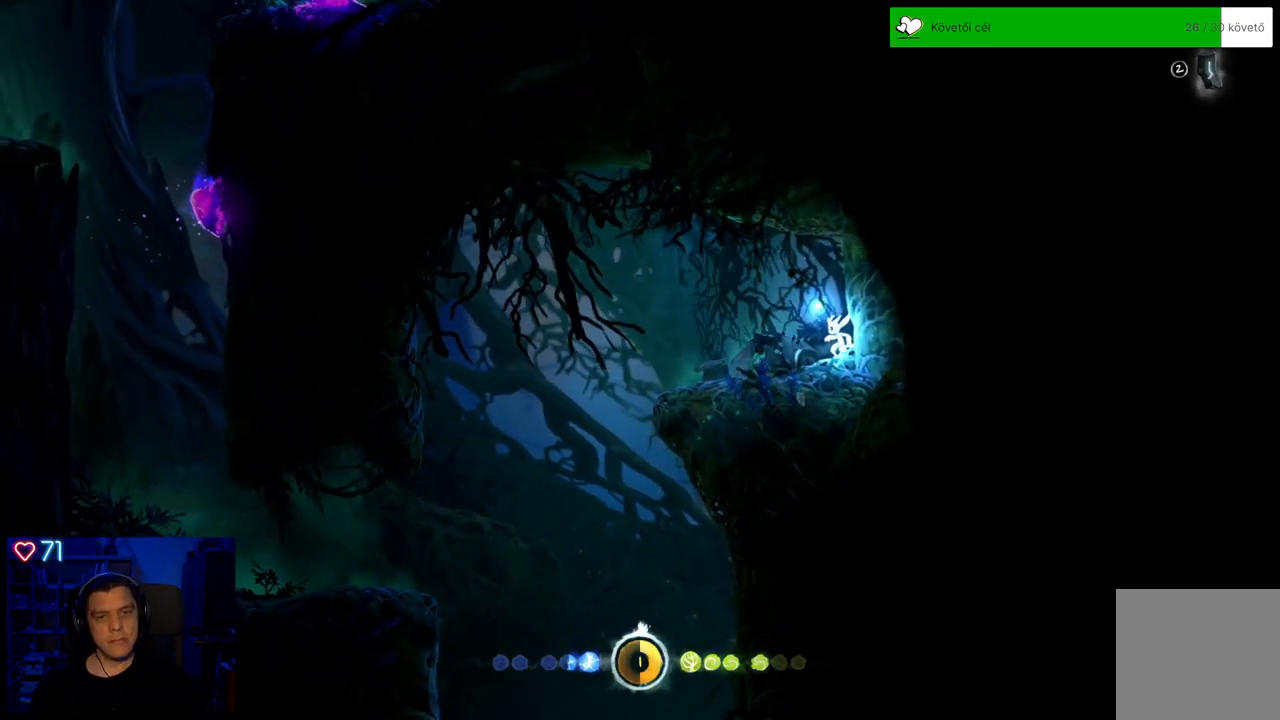
{"buttons": [], "left_stick": "left", "right_stick": "center", "events": [[133, "left_stick", "left"]]}
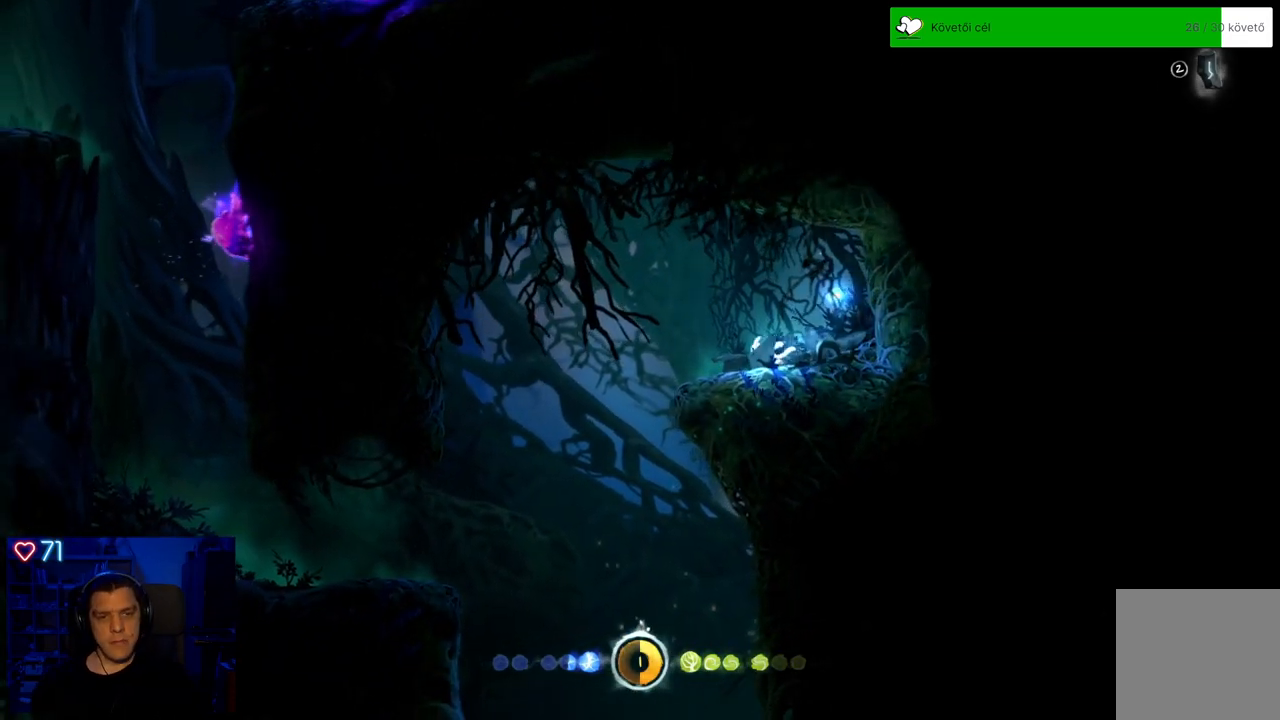
{"buttons": [], "left_stick": "left", "right_stick": "center", "events": [[267, "A", "down"], [433, "A", "up"]]}
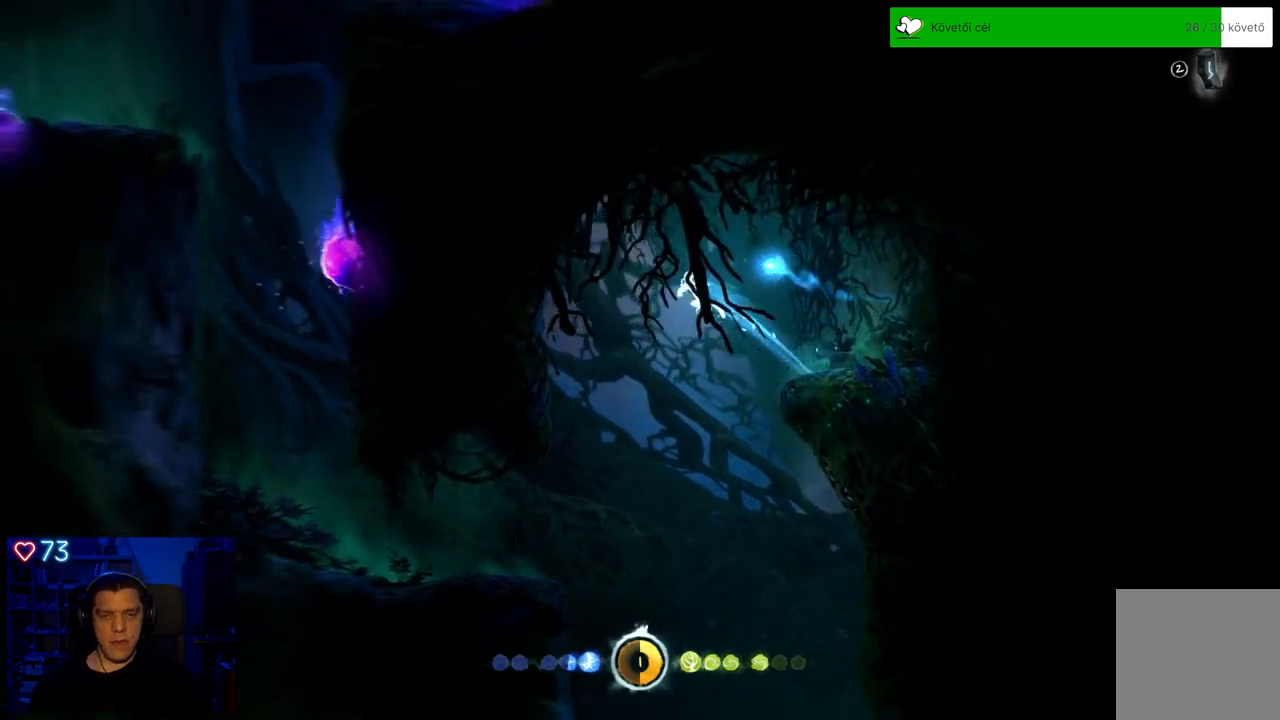
{"buttons": [], "left_stick": "down-left", "right_stick": "center", "events": [[167, "left_stick", "down-left"], [383, "left_stick", "center"], [450, "left_stick", "down-left"]]}
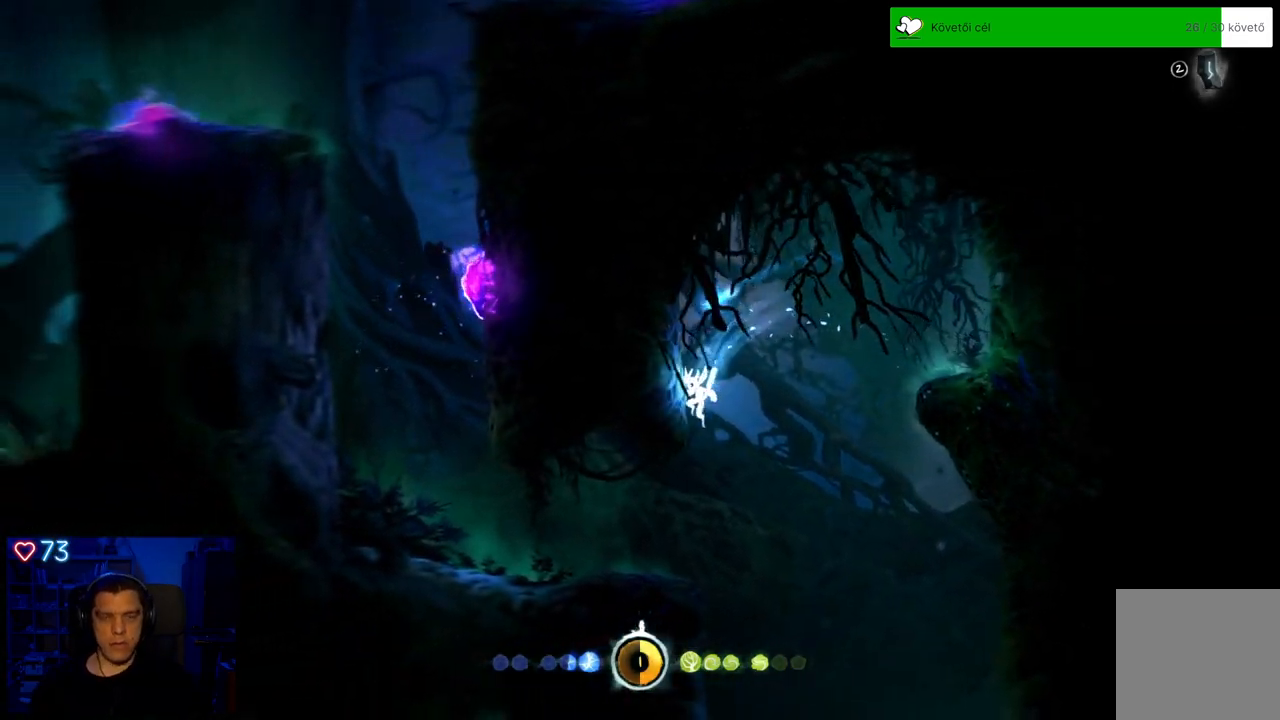
{"buttons": [], "left_stick": "down-left", "right_stick": "center", "events": []}
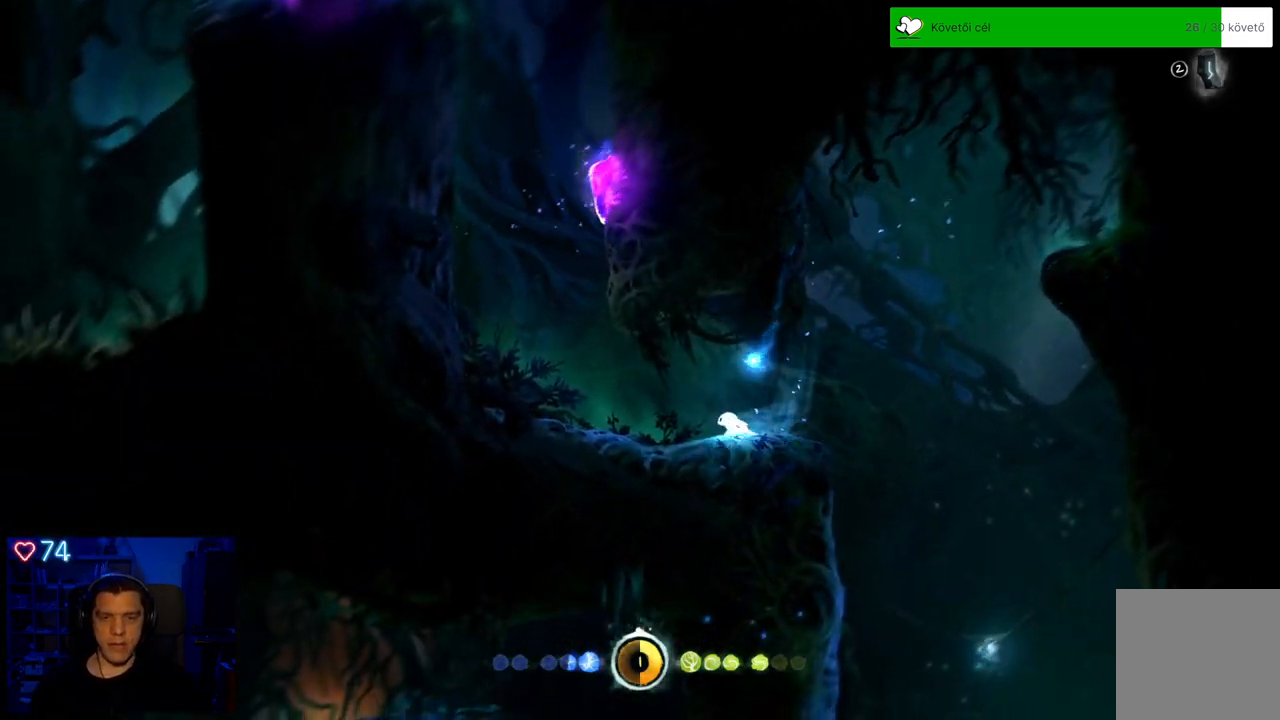
{"buttons": ["X"], "left_stick": "right", "right_stick": "center", "events": [[267, "X", "down"], [283, "left_stick", "center"], [350, "X", "up"], [433, "X", "down"], [450, "left_stick", "right"]]}
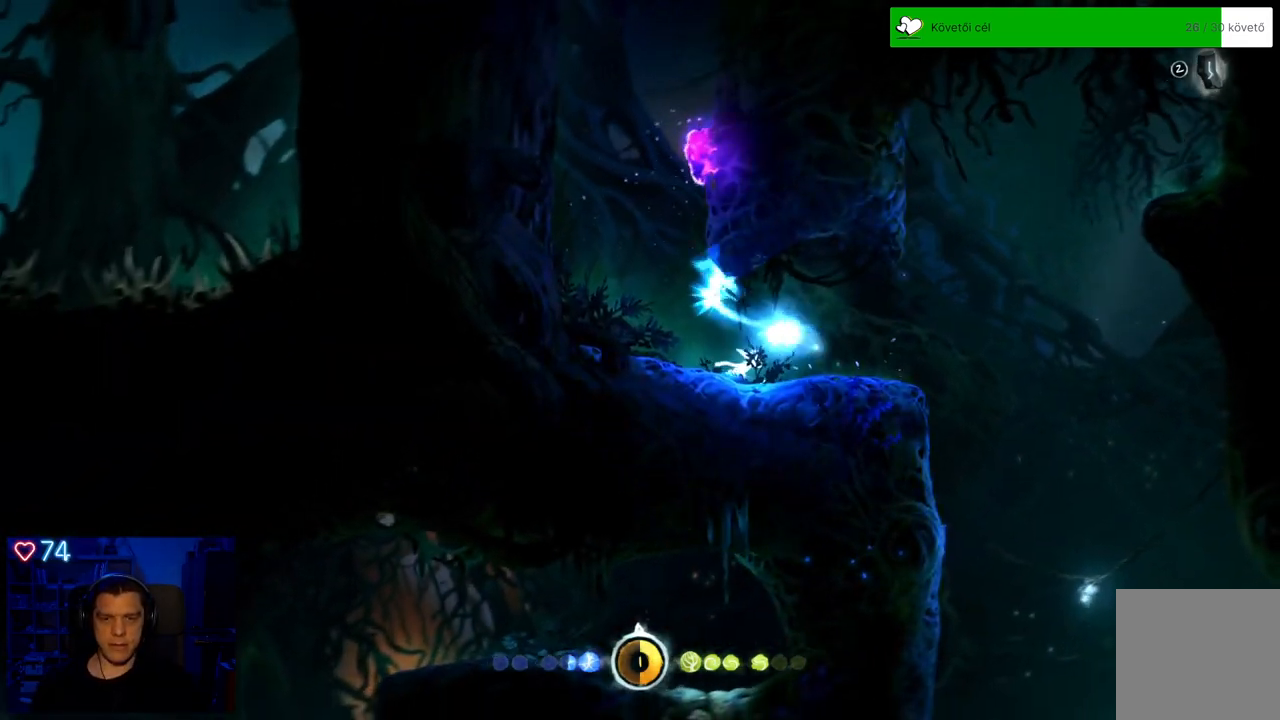
{"buttons": [], "left_stick": "center", "right_stick": "center", "events": [[50, "X", "up"], [417, "left_stick", "center"]]}
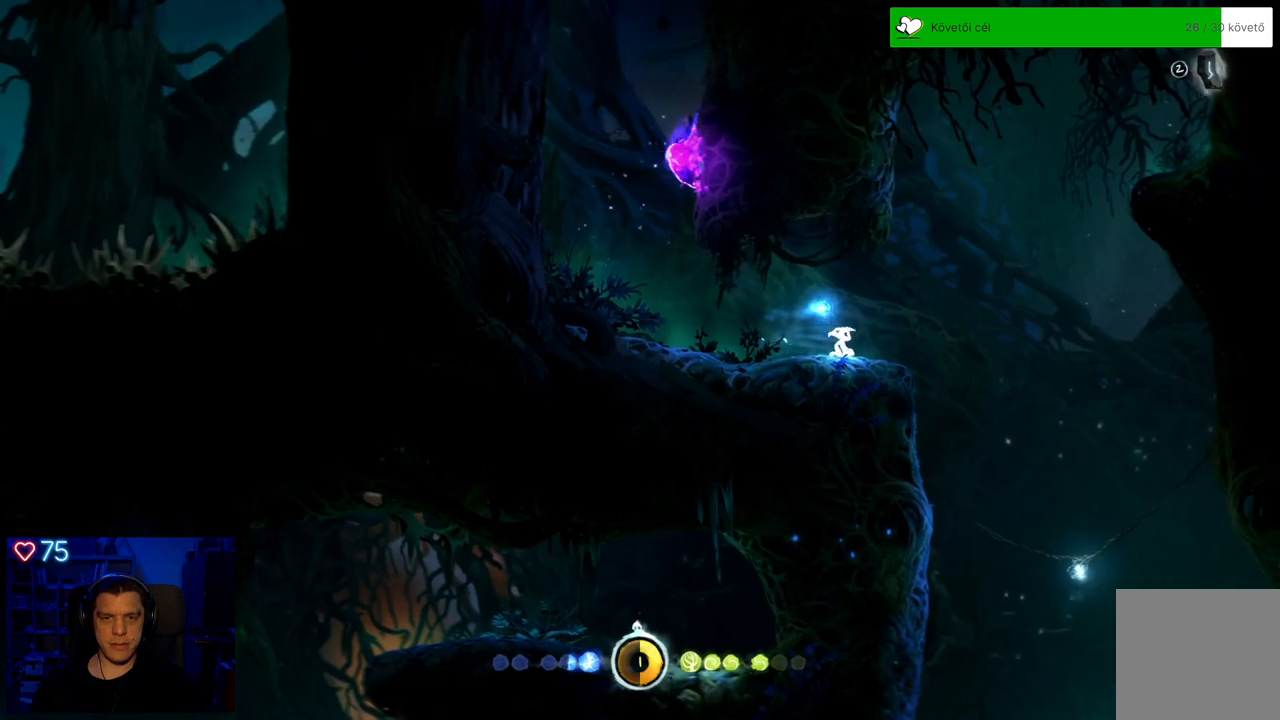
{"buttons": [], "left_stick": "left", "right_stick": "center", "events": [[17, "left_stick", "left"]]}
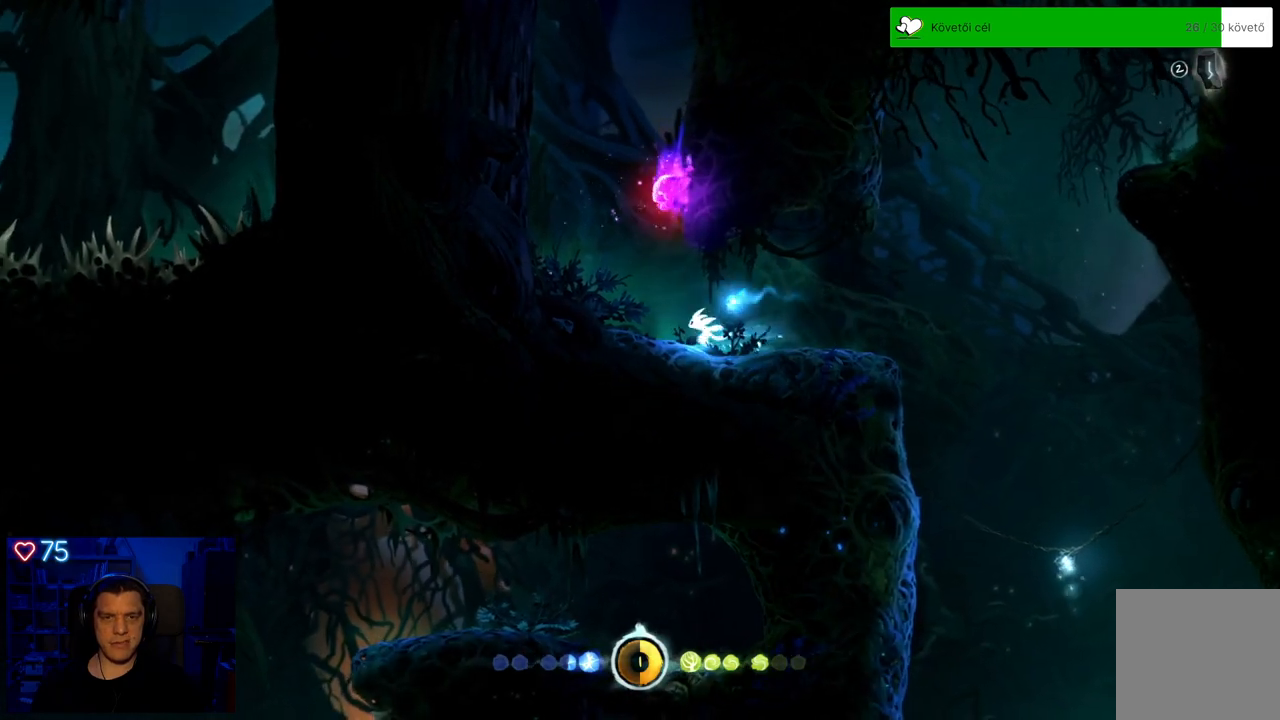
{"buttons": [], "left_stick": "right", "right_stick": "center", "events": [[67, "X", "down"], [133, "left_stick", "center"], [167, "X", "up"], [250, "X", "down"], [283, "left_stick", "right"], [333, "X", "up"], [383, "X", "down"], [500, "X", "up"]]}
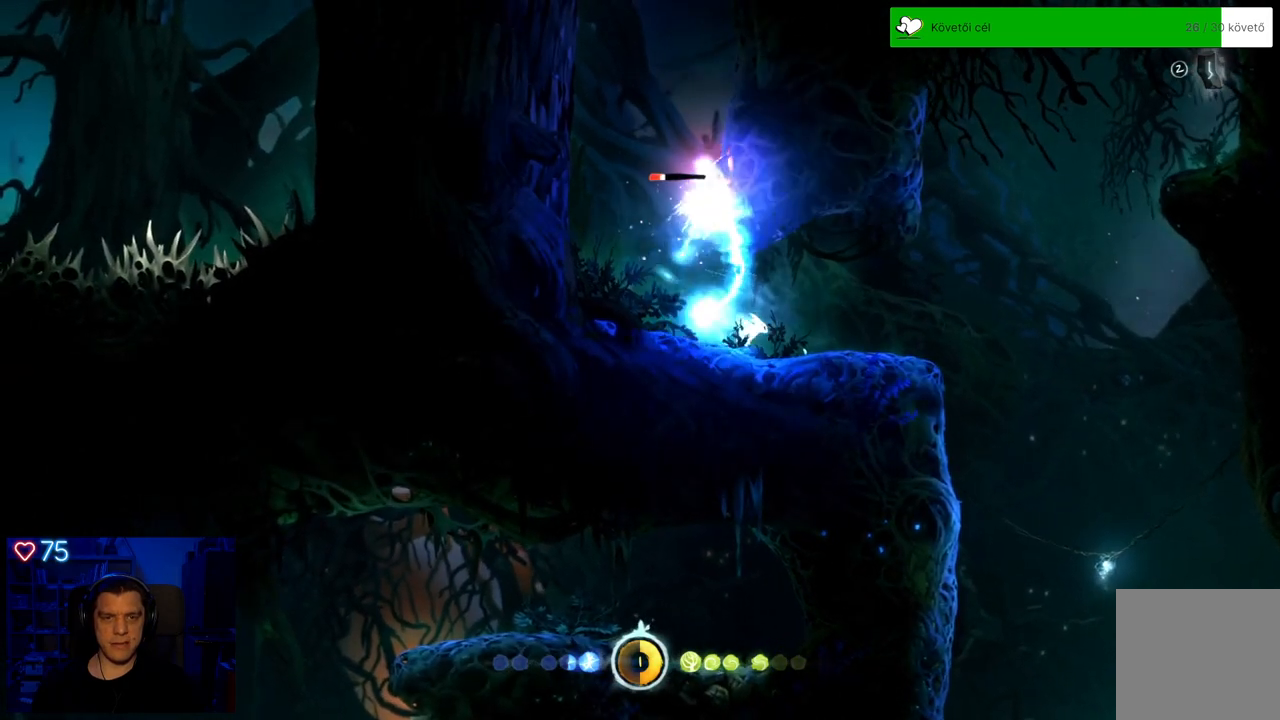
{"buttons": [], "left_stick": "center", "right_stick": "center", "events": [[417, "left_stick", "center"]]}
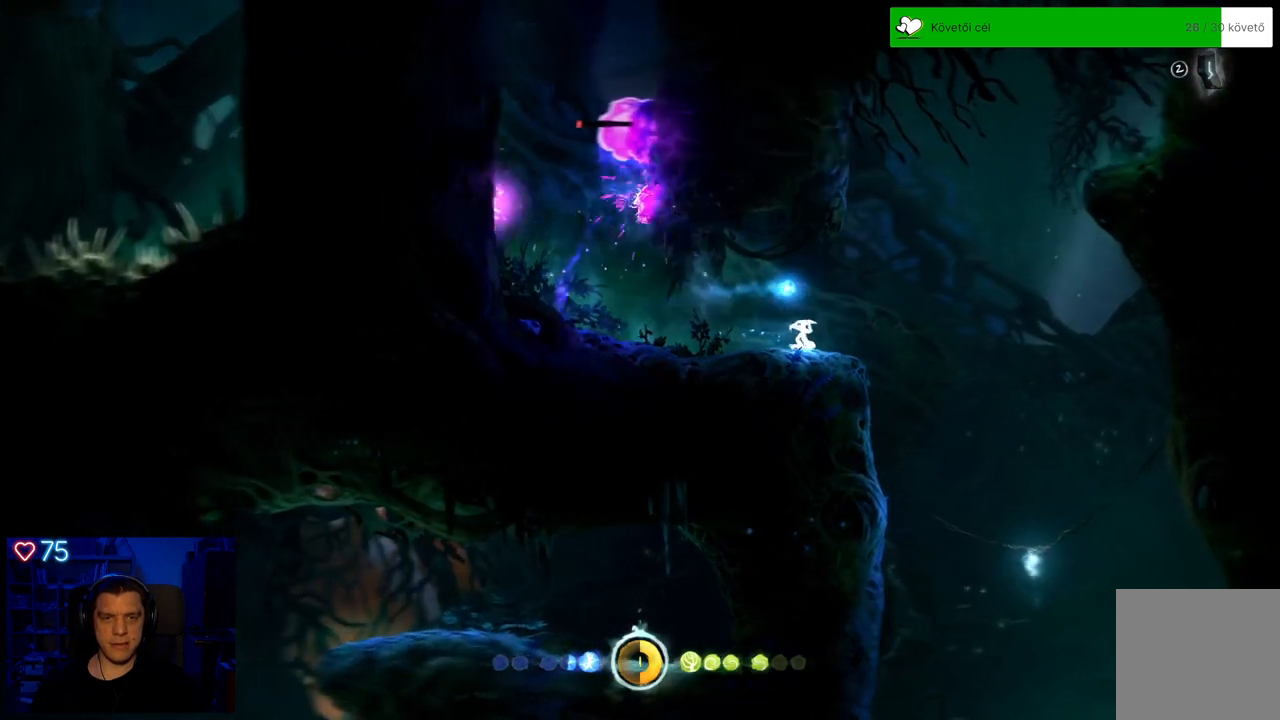
{"buttons": [], "left_stick": "center", "right_stick": "center", "events": []}
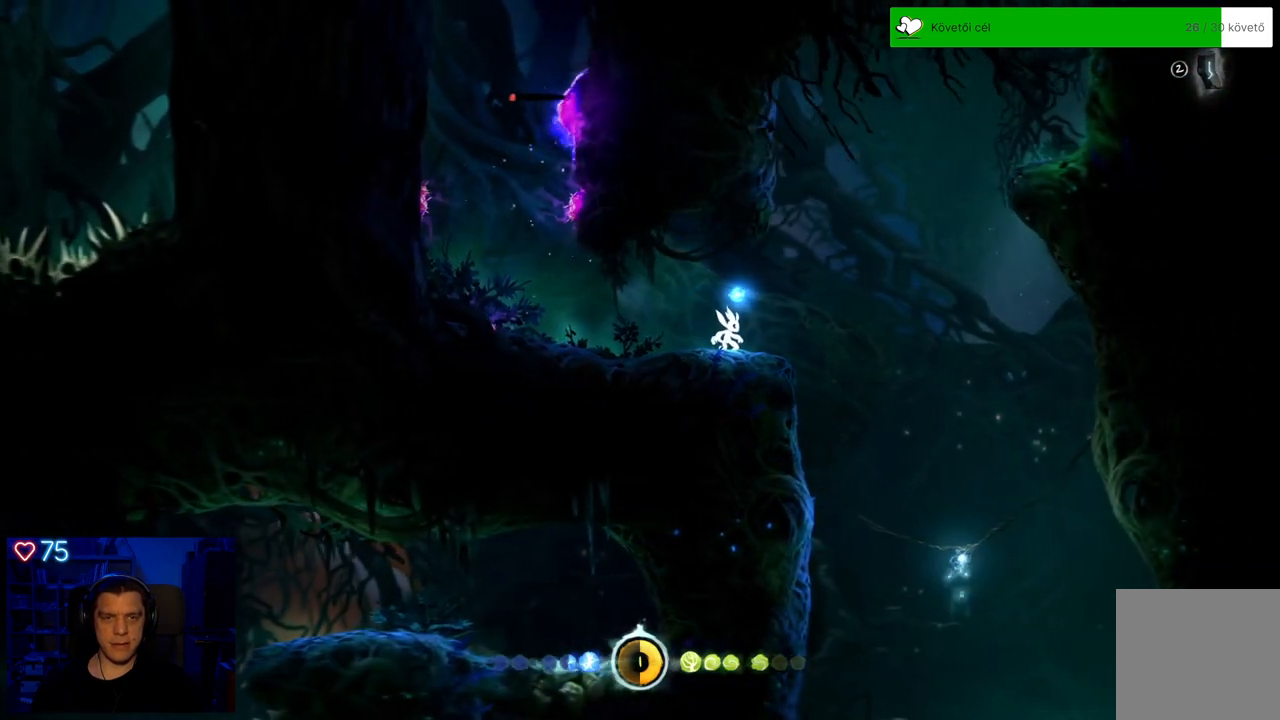
{"buttons": [], "left_stick": "left", "right_stick": "center", "events": [[233, "left_stick", "left"]]}
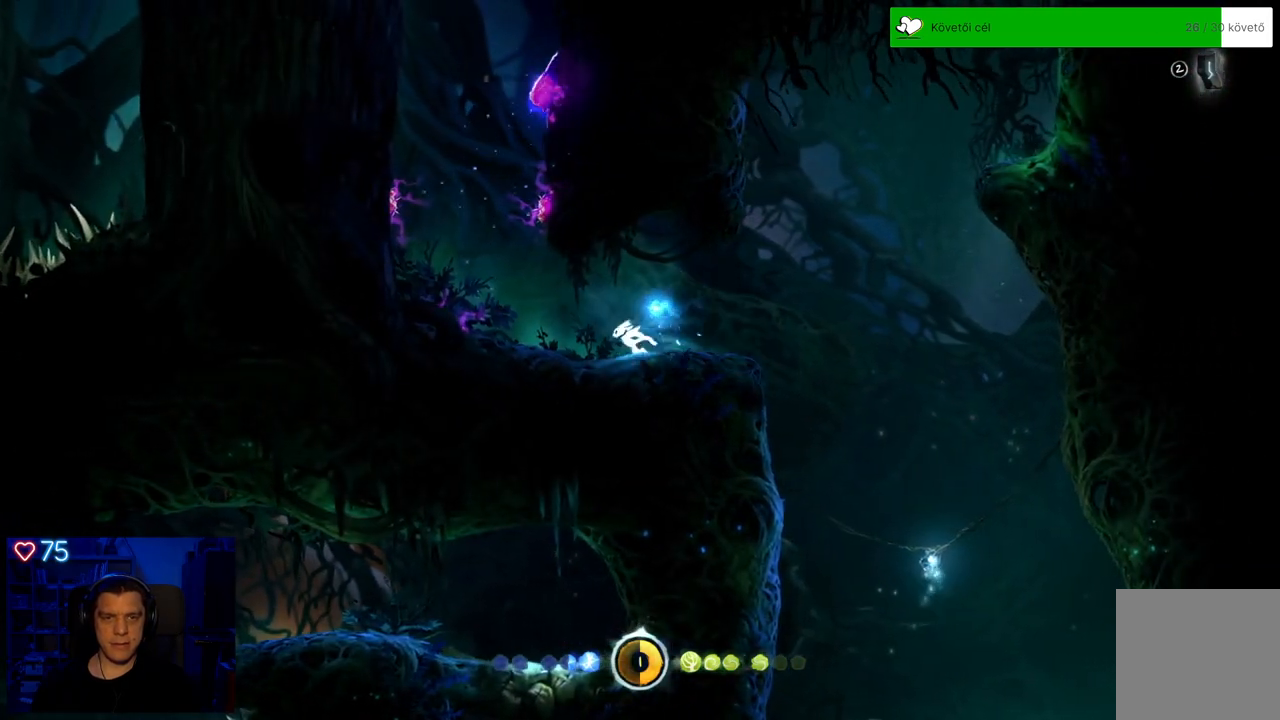
{"buttons": [], "left_stick": "center", "right_stick": "center", "events": [[33, "left_stick", "center"]]}
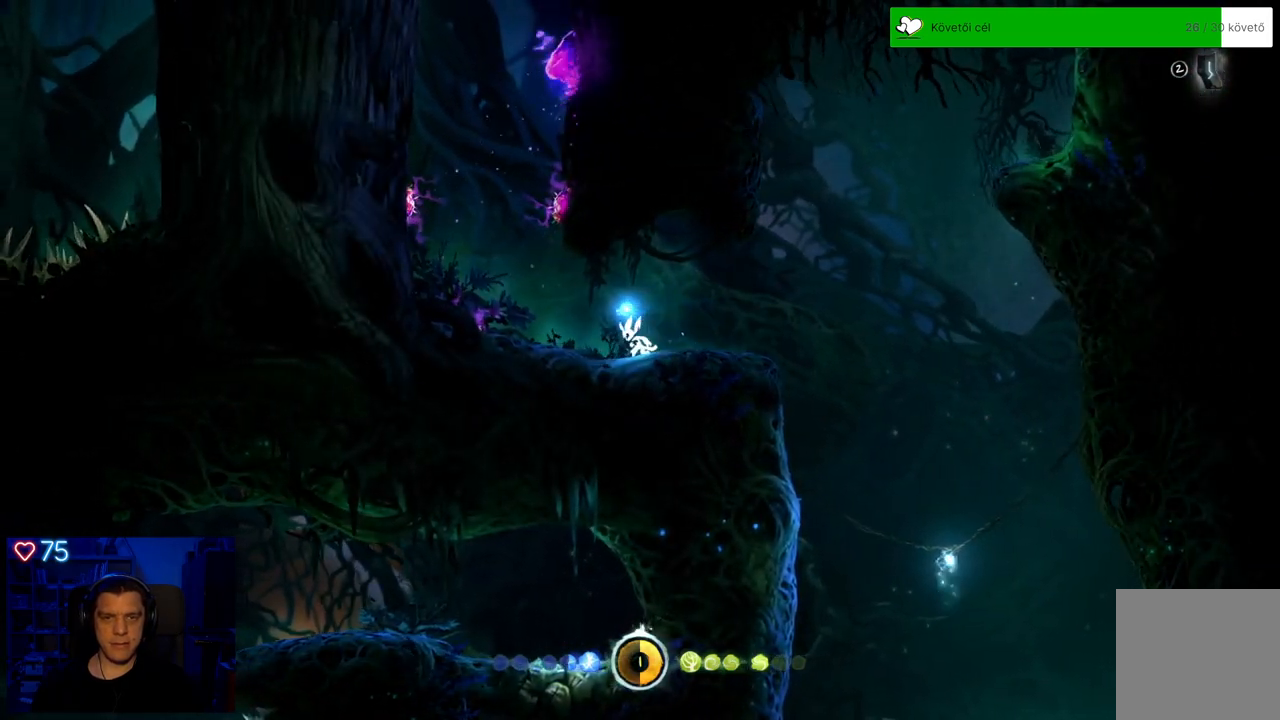
{"buttons": [], "left_stick": "left", "right_stick": "center", "events": [[200, "left_stick", "left"]]}
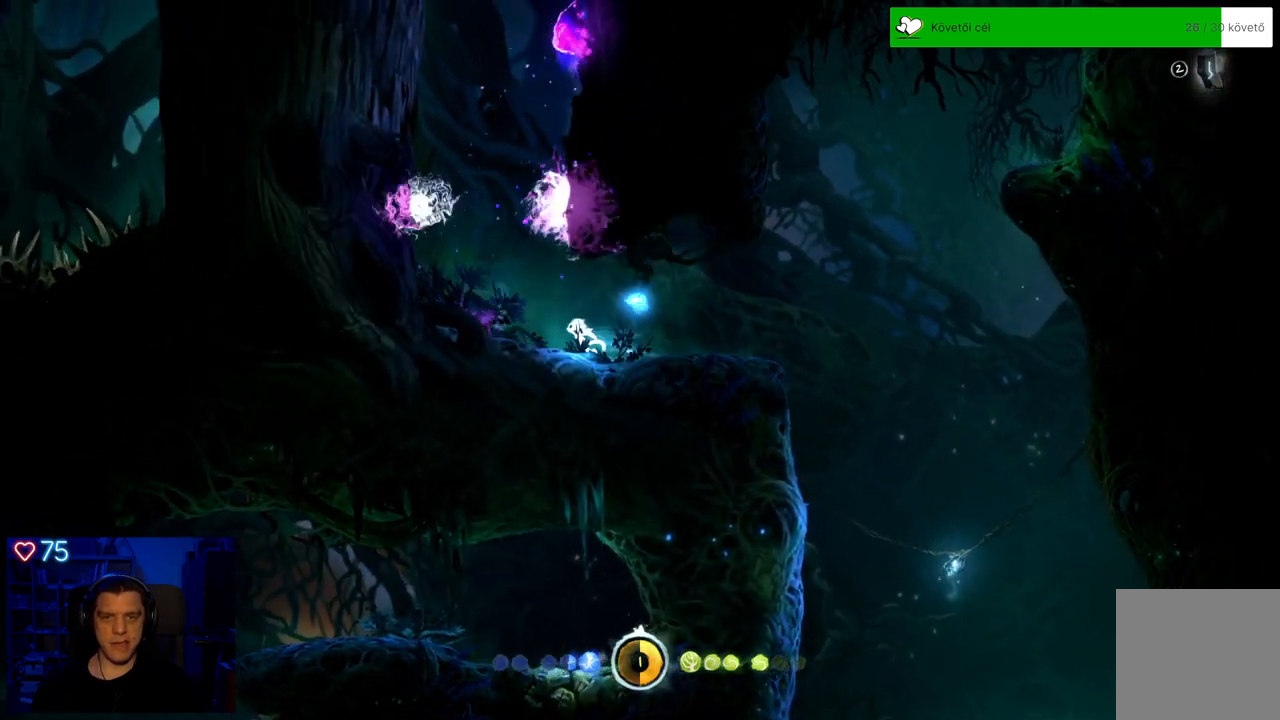
{"buttons": [], "left_stick": "center", "right_stick": "center", "events": [[83, "left_stick", "center"]]}
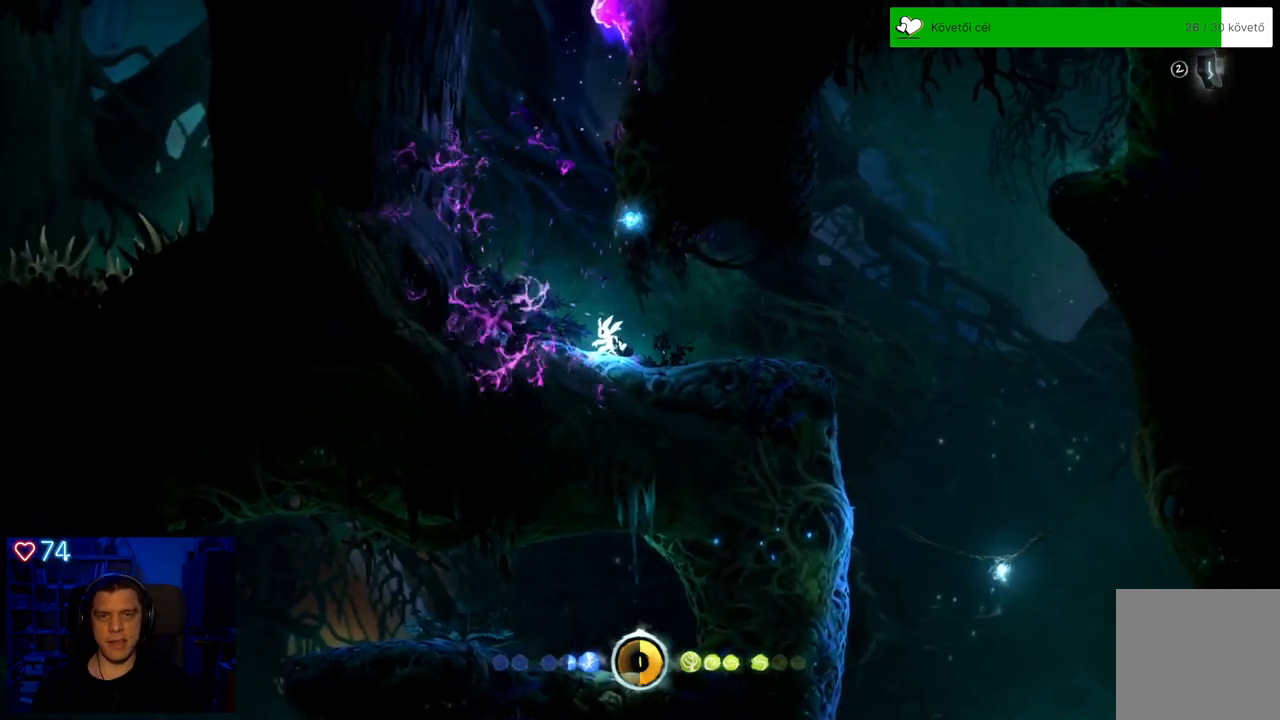
{"buttons": ["A"], "left_stick": "left", "right_stick": "center", "events": [[150, "left_stick", "left"], [300, "A", "down"]]}
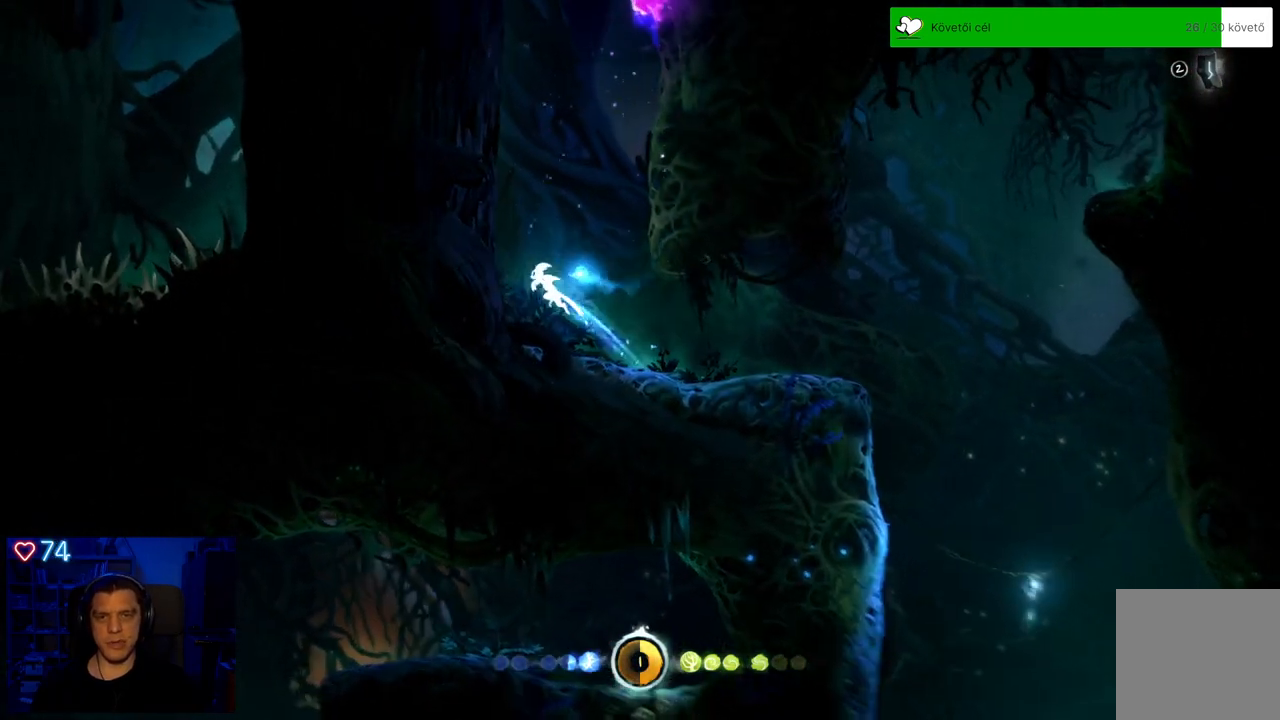
{"buttons": ["A"], "left_stick": "left", "right_stick": "center", "events": [[17, "A", "up"], [133, "A", "down"], [350, "A", "up"], [417, "A", "down"]]}
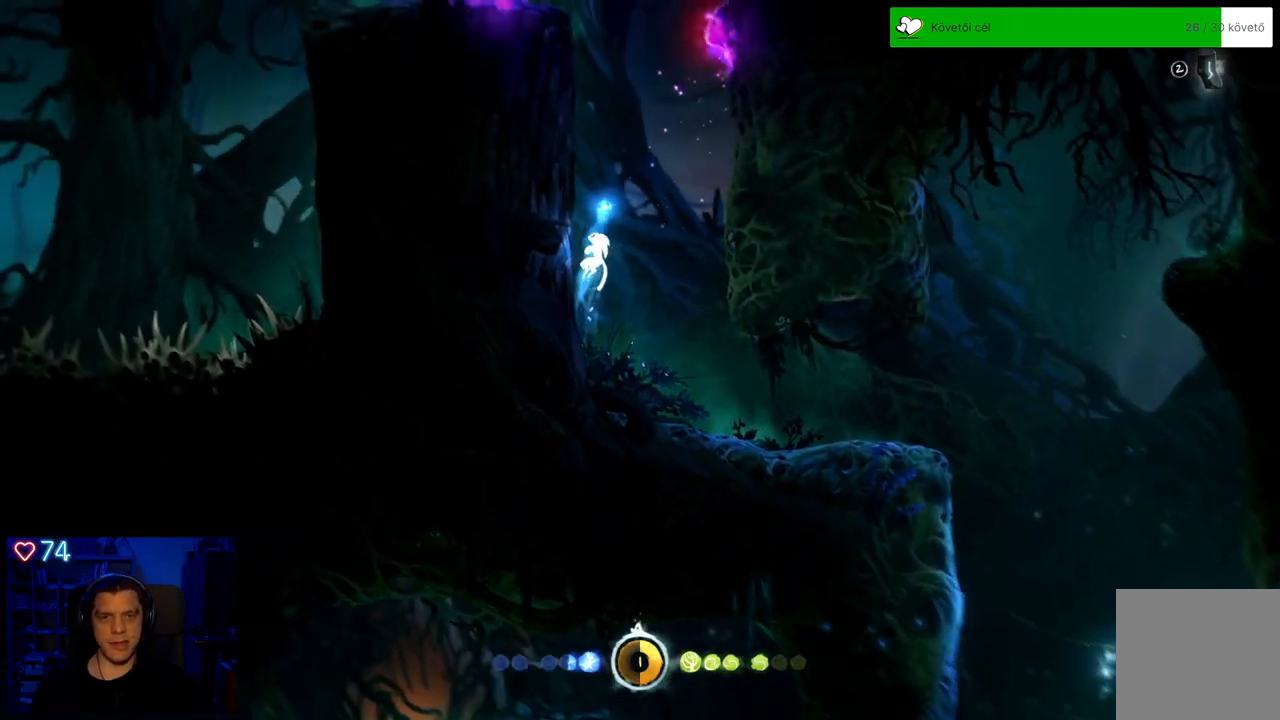
{"buttons": ["A"], "left_stick": "left", "right_stick": "center", "events": [[283, "A", "up"], [350, "A", "down"]]}
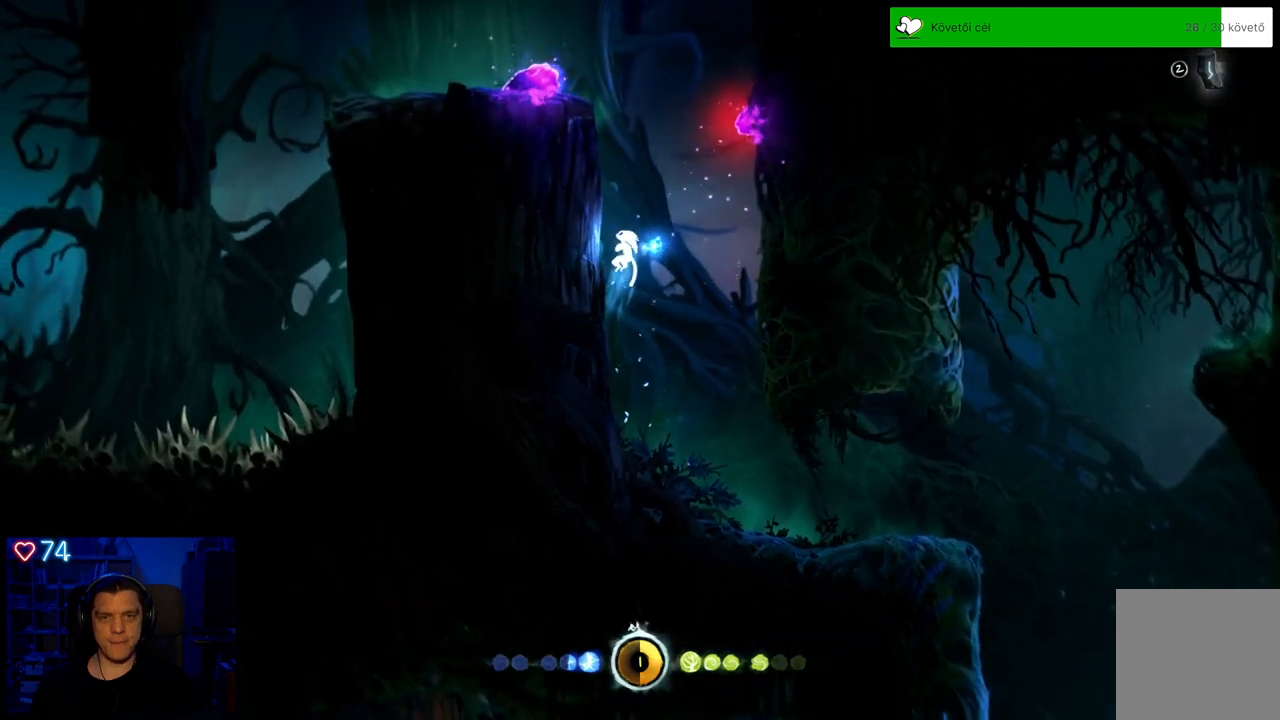
{"buttons": ["X"], "left_stick": "left", "right_stick": "center", "events": [[183, "A", "up"], [300, "X", "down"], [417, "X", "up"], [467, "X", "down"]]}
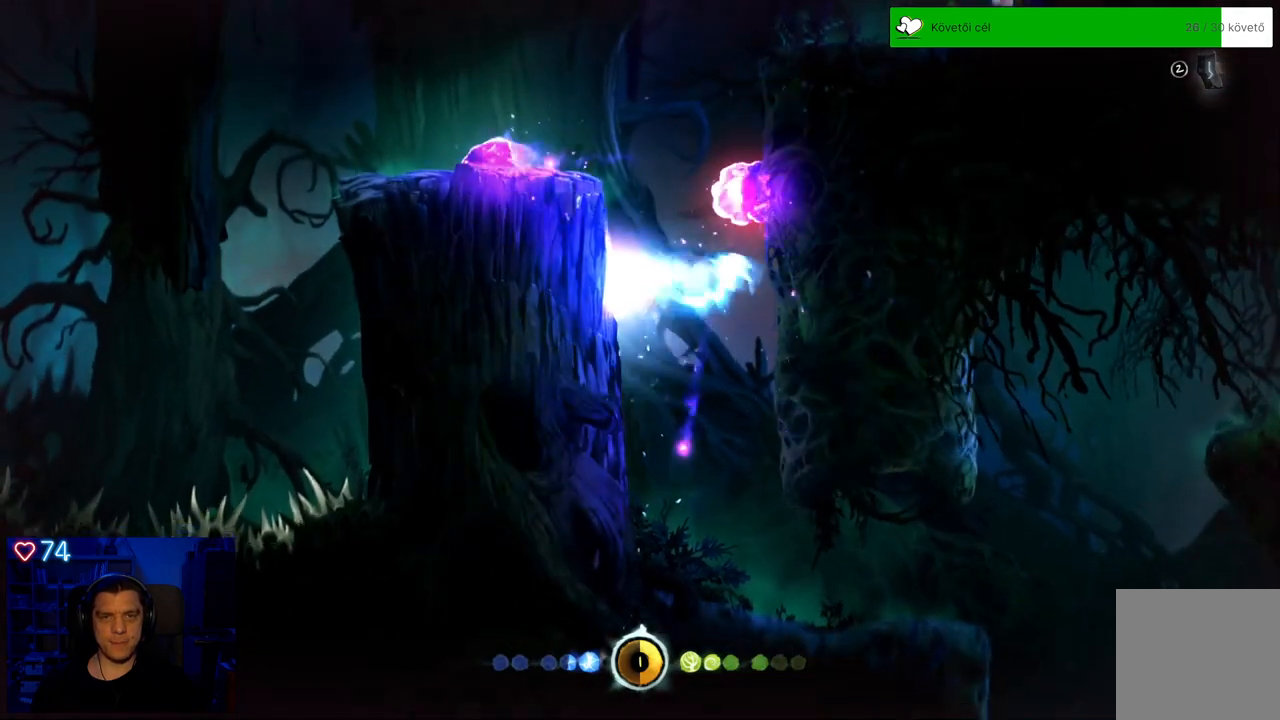
{"buttons": [], "left_stick": "left", "right_stick": "center", "events": [[67, "X", "up"], [117, "X", "down"], [233, "X", "up"], [300, "X", "down"], [417, "X", "up"]]}